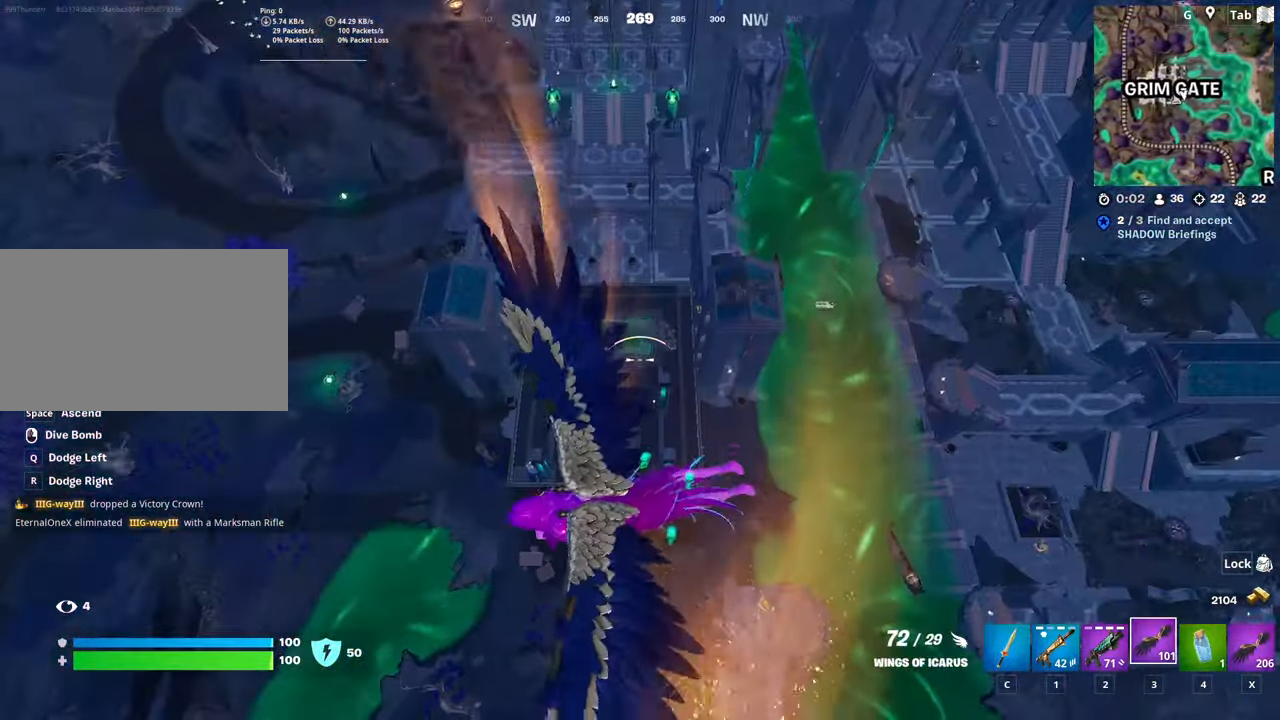
Gameplay with keyboard and mouse; each line is a JSON object with the keys and mouse buttons held at the frame after it. "events" lists presses ("down") and releases ("up") of "1", "2", "3", "4", "5", "a", "alt", "c", "caps_lock", "ctrl", "d", "e", "f", "g", "q", "r", "s", "shift", "space", "t", "tab", "v", "w", "x", "z", "mouse_left", "mouse_wheel" and "mouse_right" between this image and that frame as [ms after this image, input, new state], when the widget could be followed in between. "mouse_left", "mouse_wheel", "mouse_right" = the "left", "wheel", "right" buttons of the "mouse" list. No other keys are recorded. "wheel" means that the mouse wheel is clicked or scrolled. "mouse_move" is the direction in which the mouse moves at that frame (one of eight, or "still"), when it could be read.
{"keys": ["s"], "mouse": [], "mouse_move": "still", "events": [[468, "a", "up"]]}
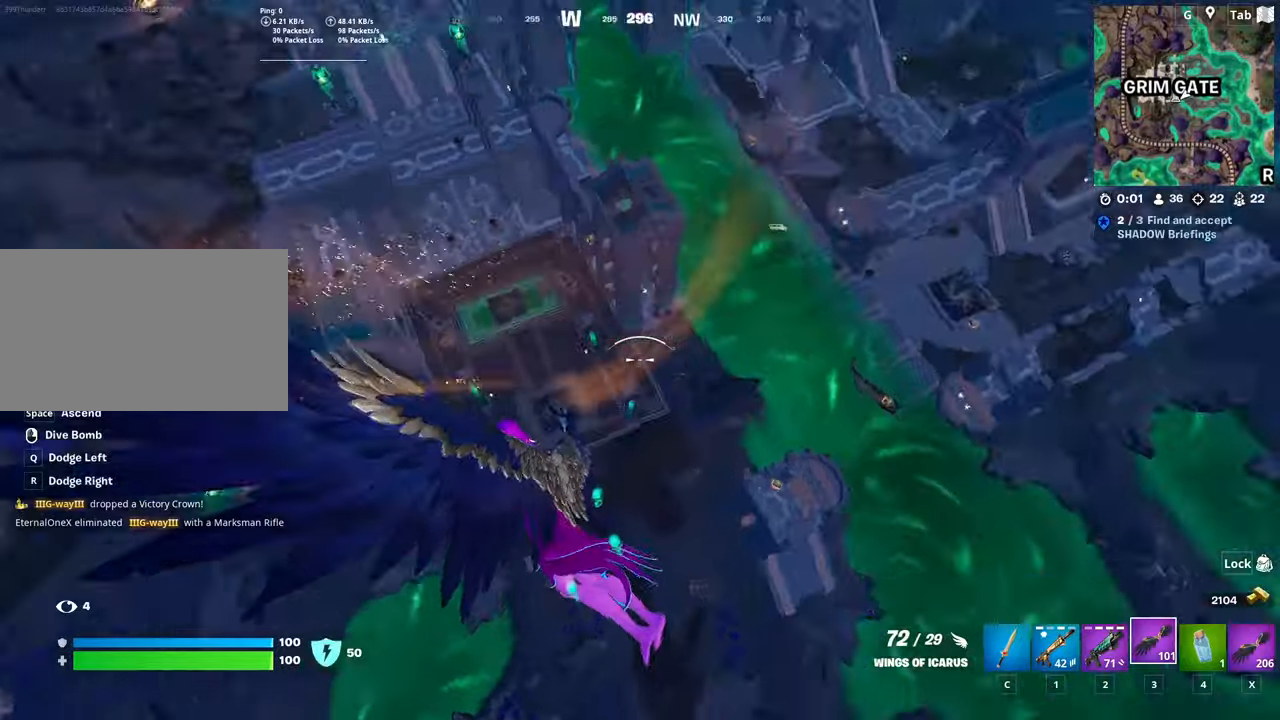
{"keys": ["d", "s"], "mouse": [], "mouse_move": "still", "events": [[151, "d", "down"]]}
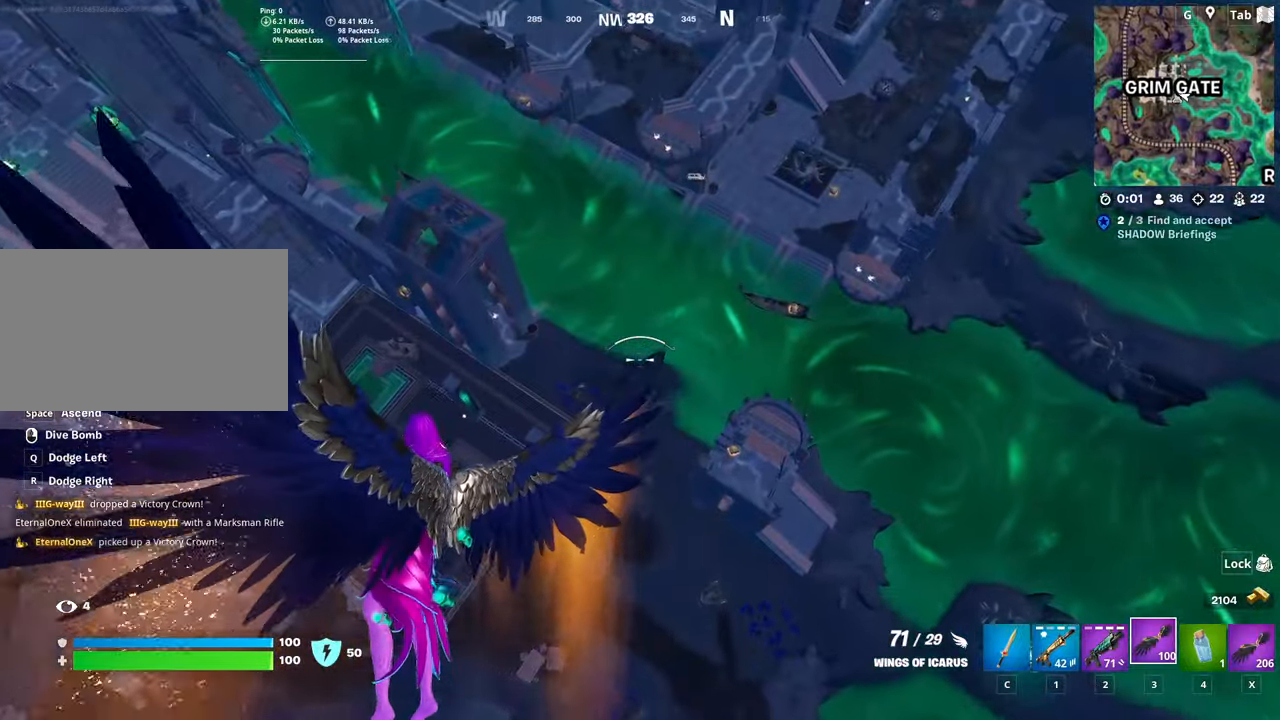
{"keys": ["d"], "mouse": [], "mouse_move": "up-right", "events": [[17, "s", "up"]]}
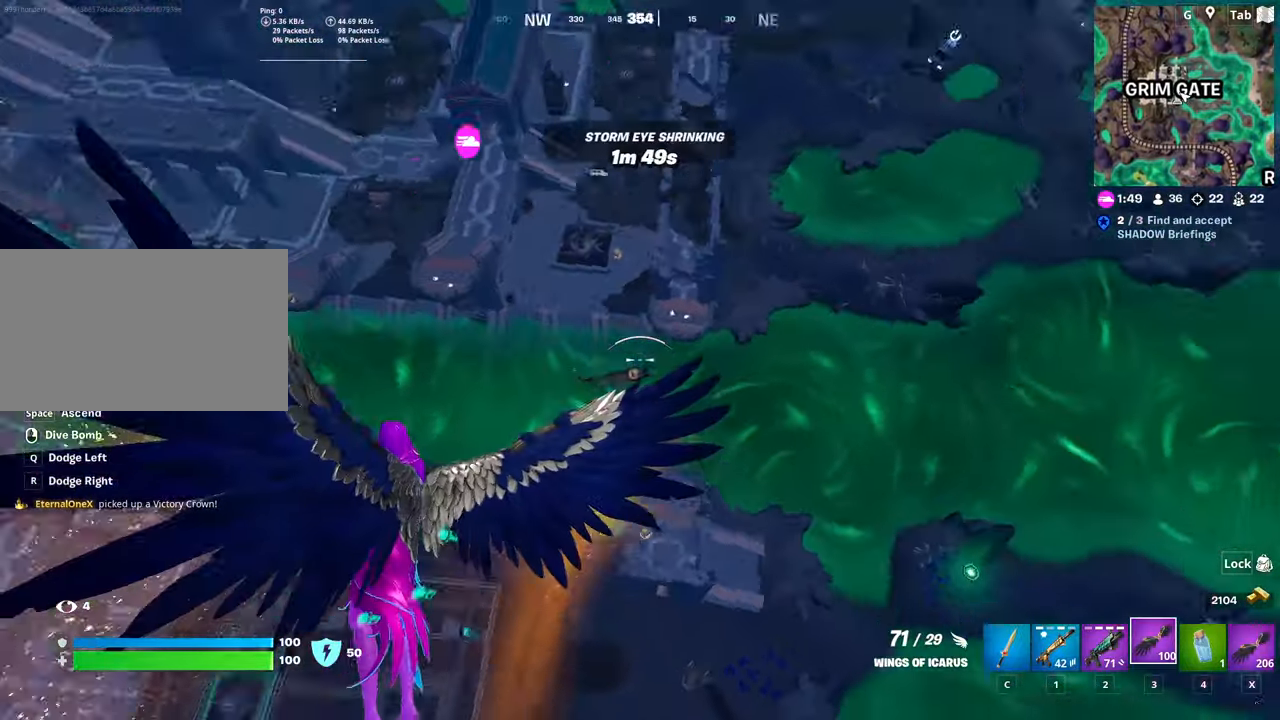
{"keys": ["d"], "mouse": [], "mouse_move": "still", "events": []}
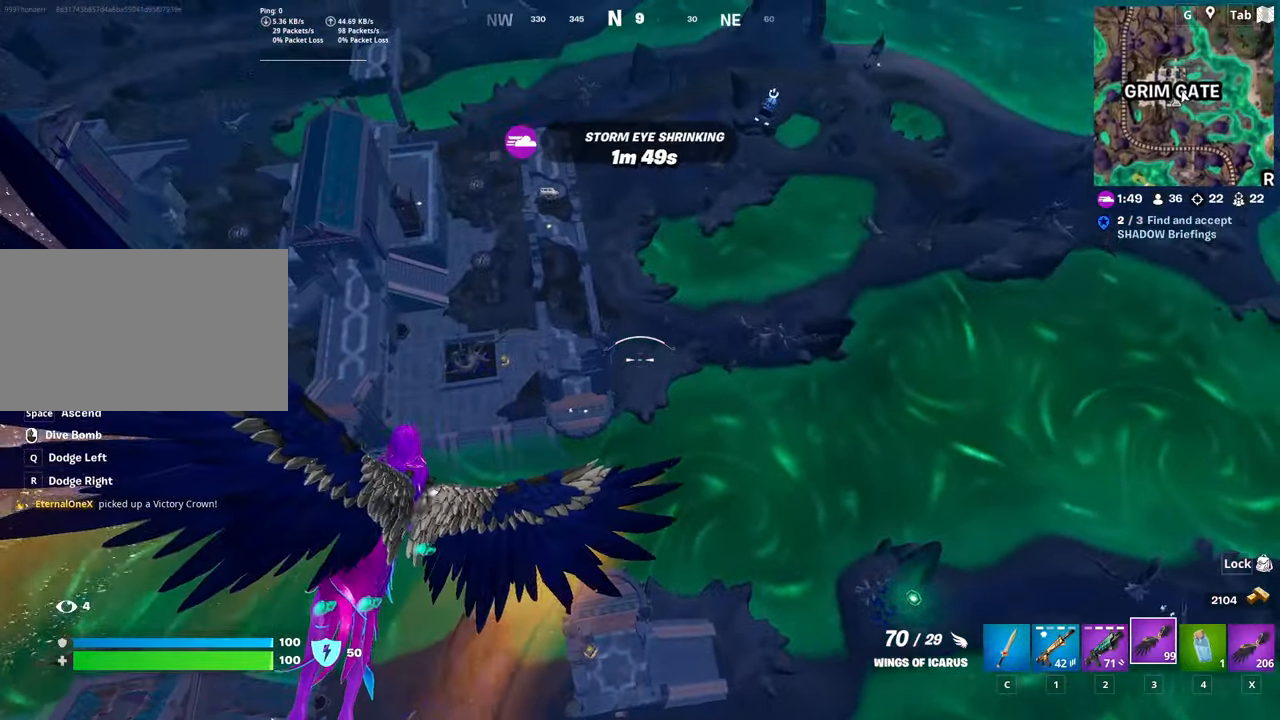
{"keys": ["d", "w"], "mouse": [], "mouse_move": "up", "events": [[233, "w", "down"]]}
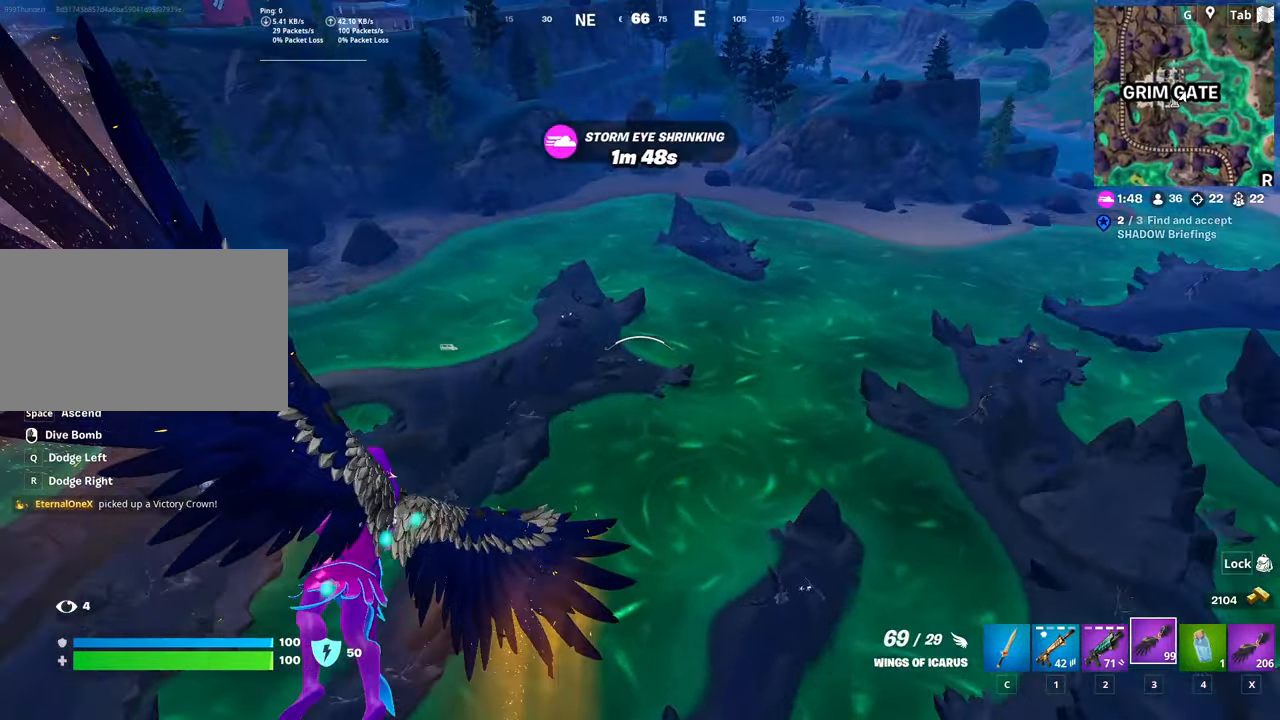
{"keys": ["d", "w"], "mouse": [], "mouse_move": "up", "events": []}
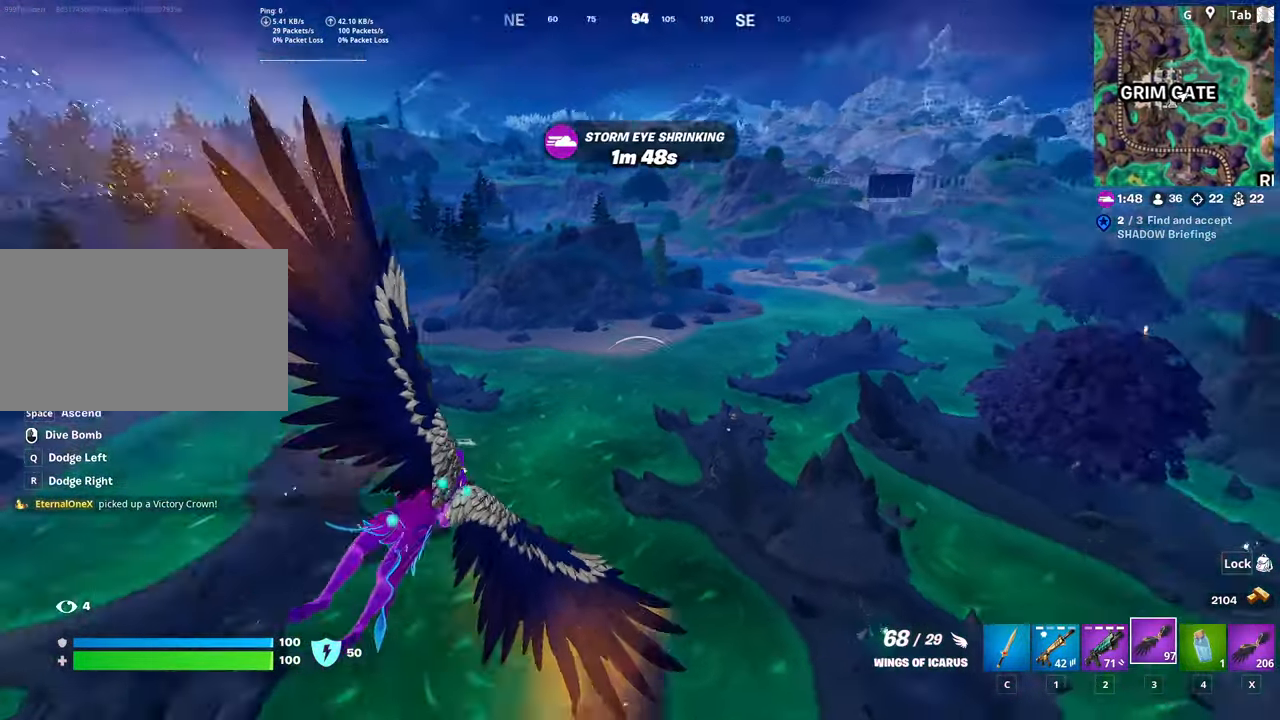
{"keys": ["w"], "mouse": [], "mouse_move": "still", "events": [[33, "d", "up"]]}
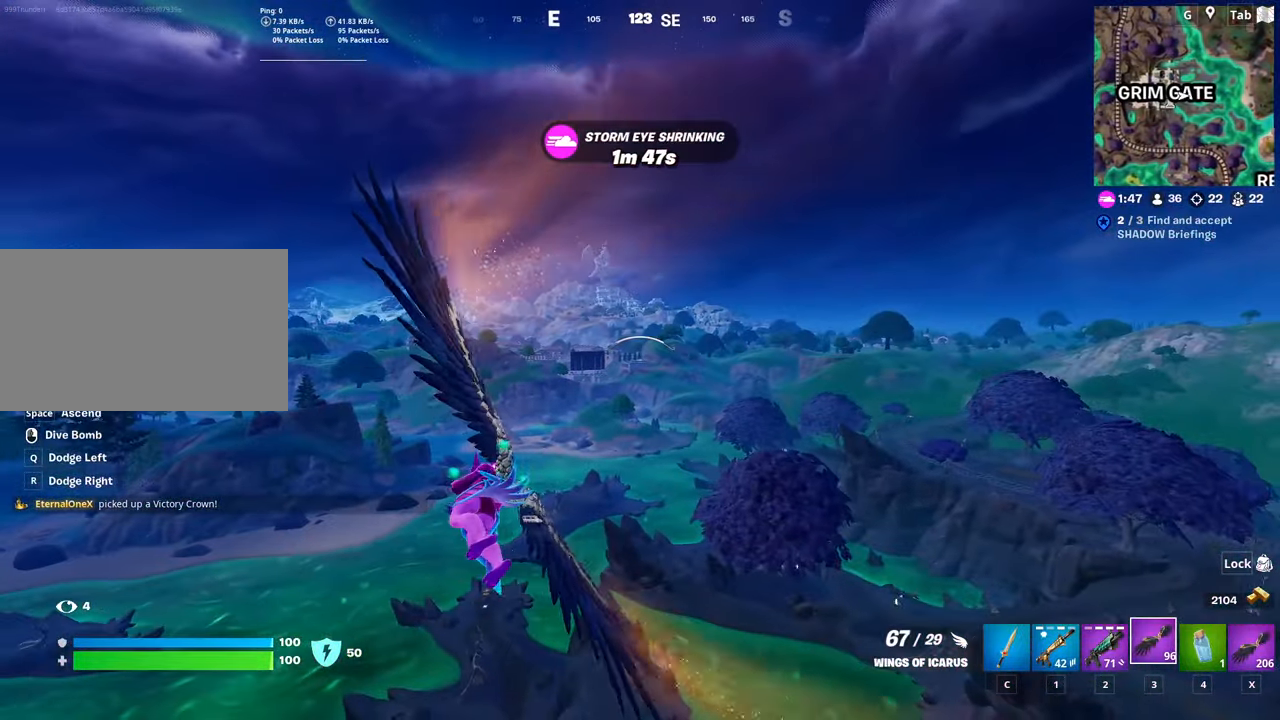
{"keys": ["w"], "mouse": [], "mouse_move": "still", "events": []}
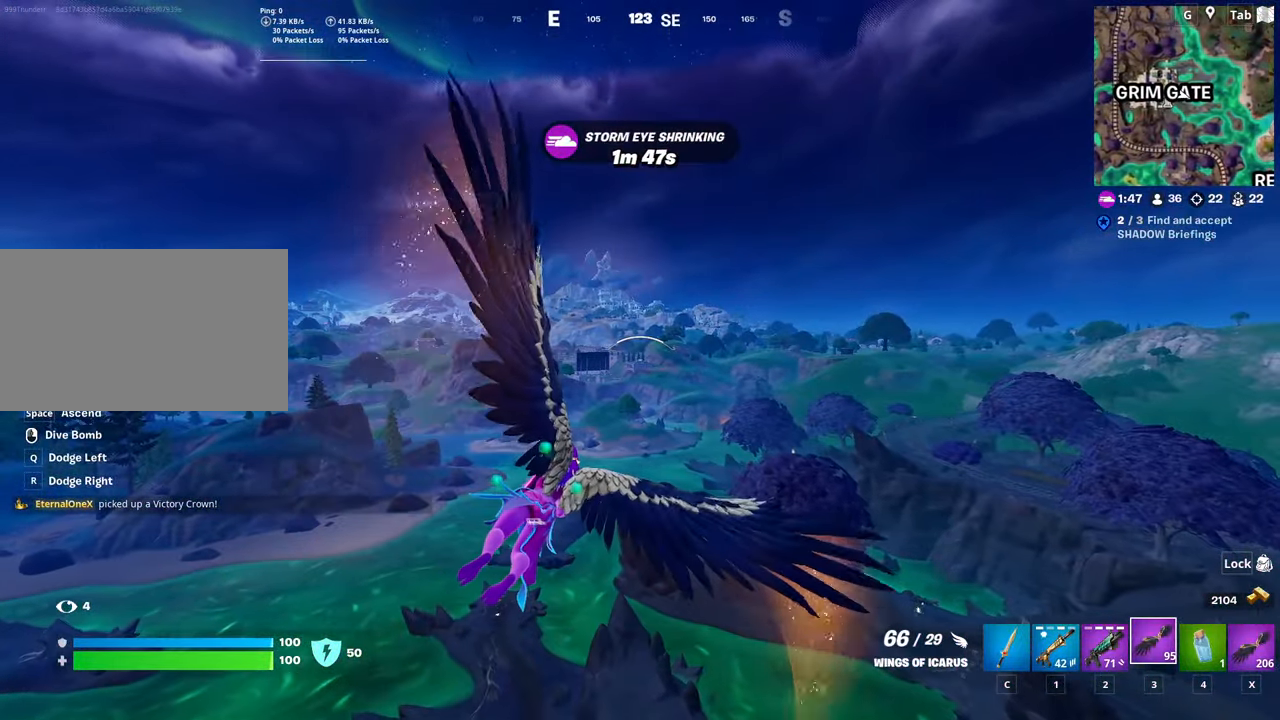
{"keys": ["shift", "w"], "mouse": [], "mouse_move": "still", "events": [[300, "shift", "down"]]}
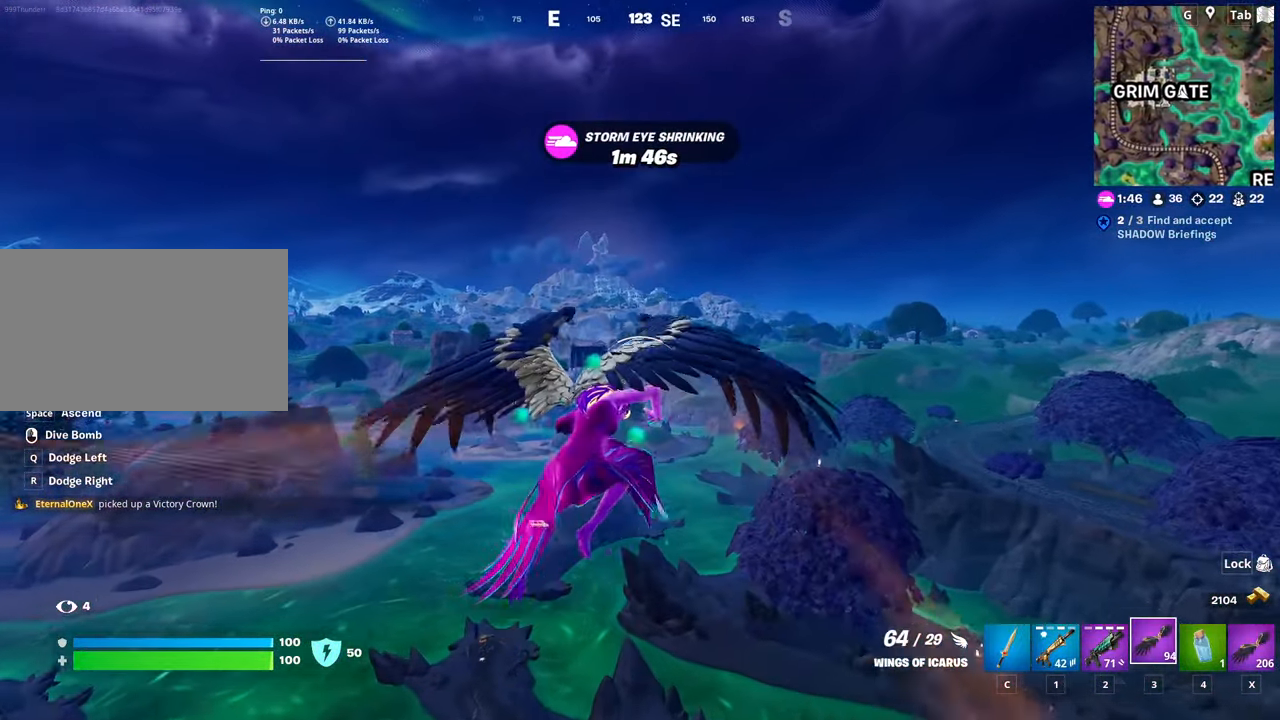
{"keys": ["shift", "w"], "mouse": [], "mouse_move": "still", "events": []}
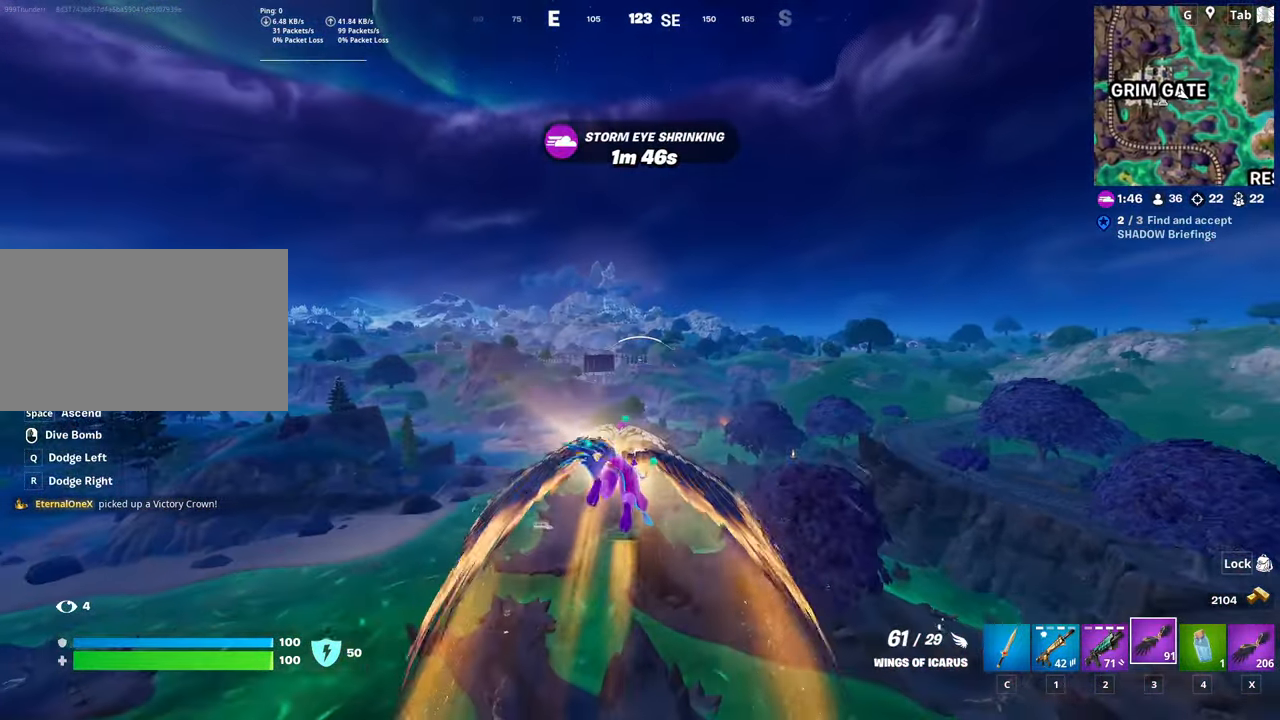
{"keys": ["shift", "w"], "mouse": [], "mouse_move": "still", "events": []}
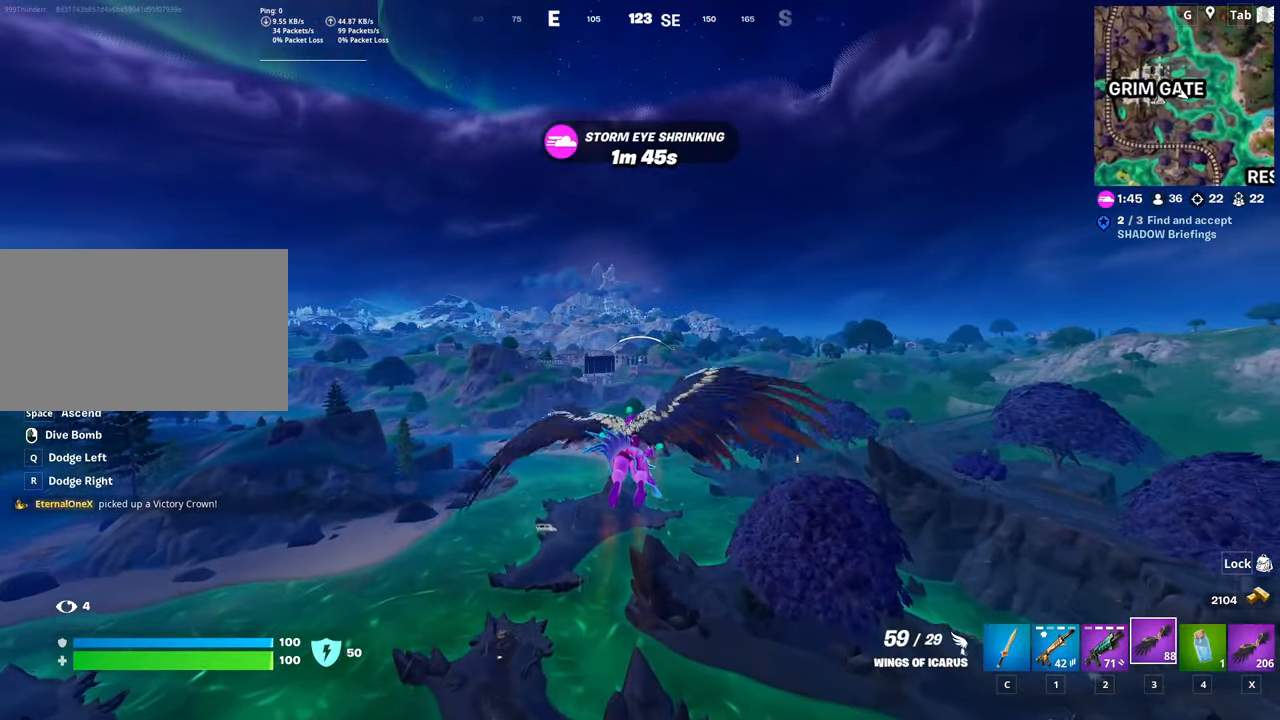
{"keys": ["shift", "w"], "mouse": [], "mouse_move": "still", "events": []}
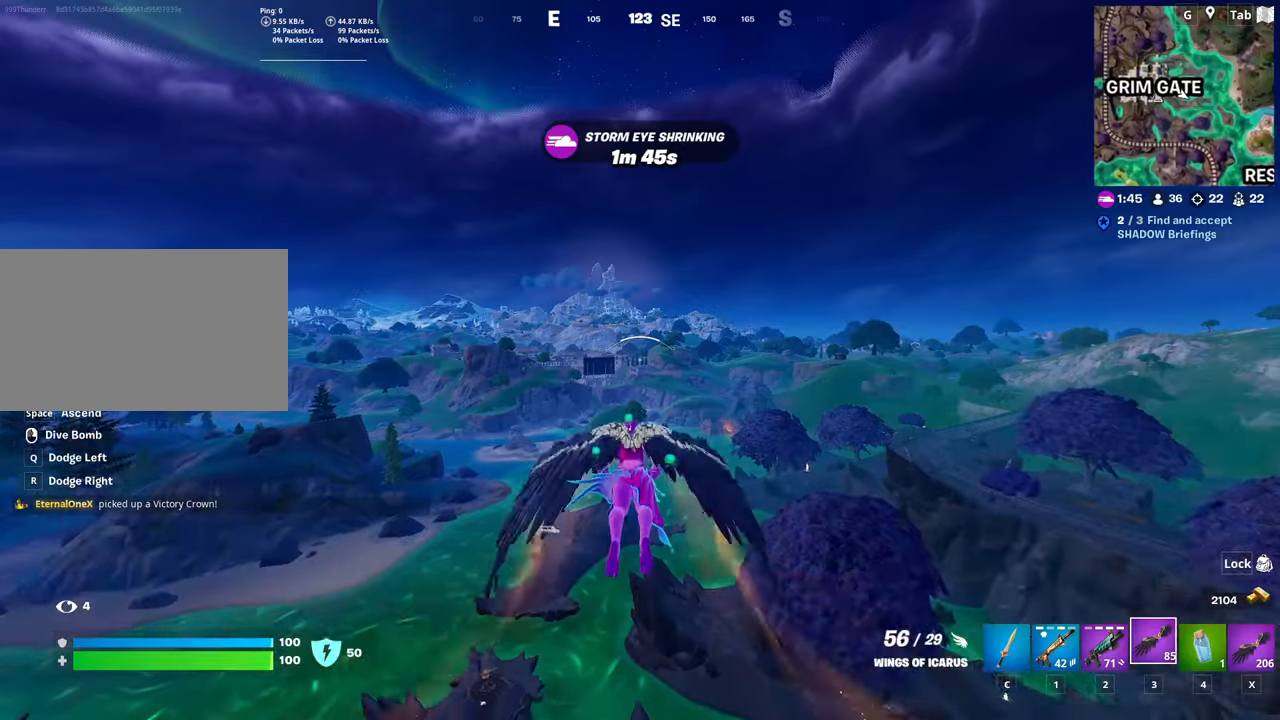
{"keys": ["shift", "w"], "mouse": [], "mouse_move": "still", "events": []}
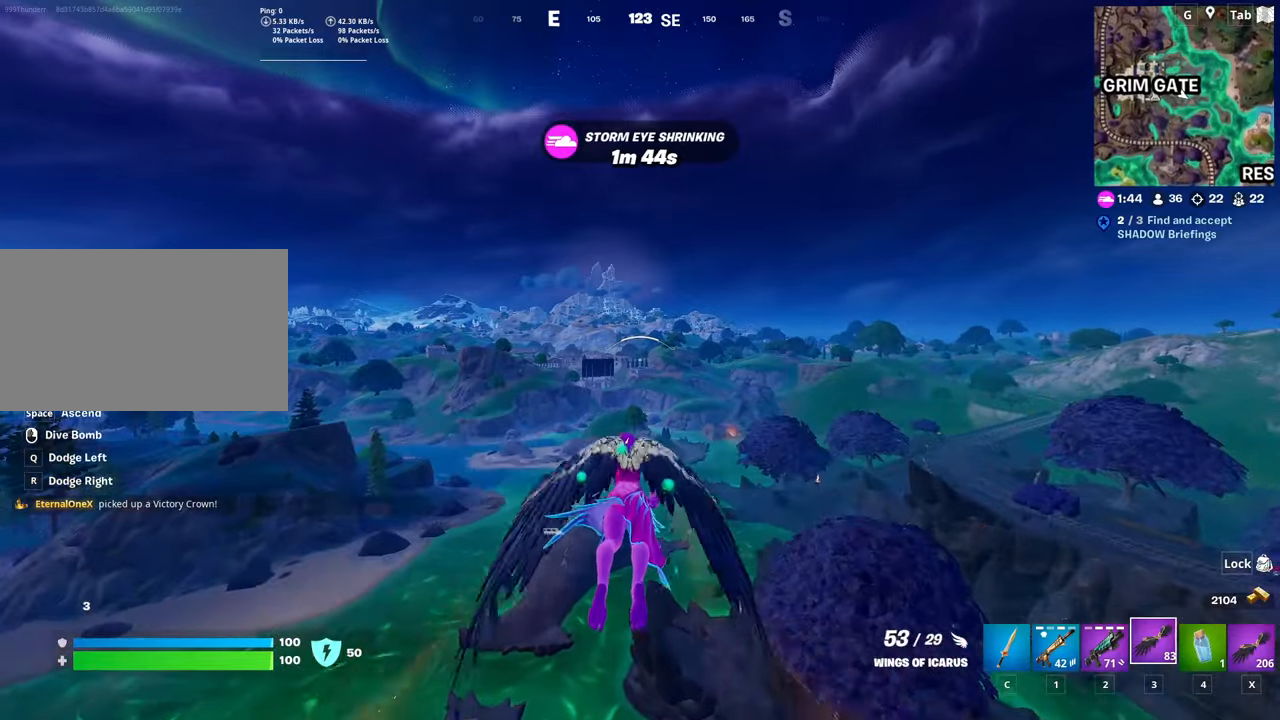
{"keys": ["shift", "w"], "mouse": [], "mouse_move": "still", "events": []}
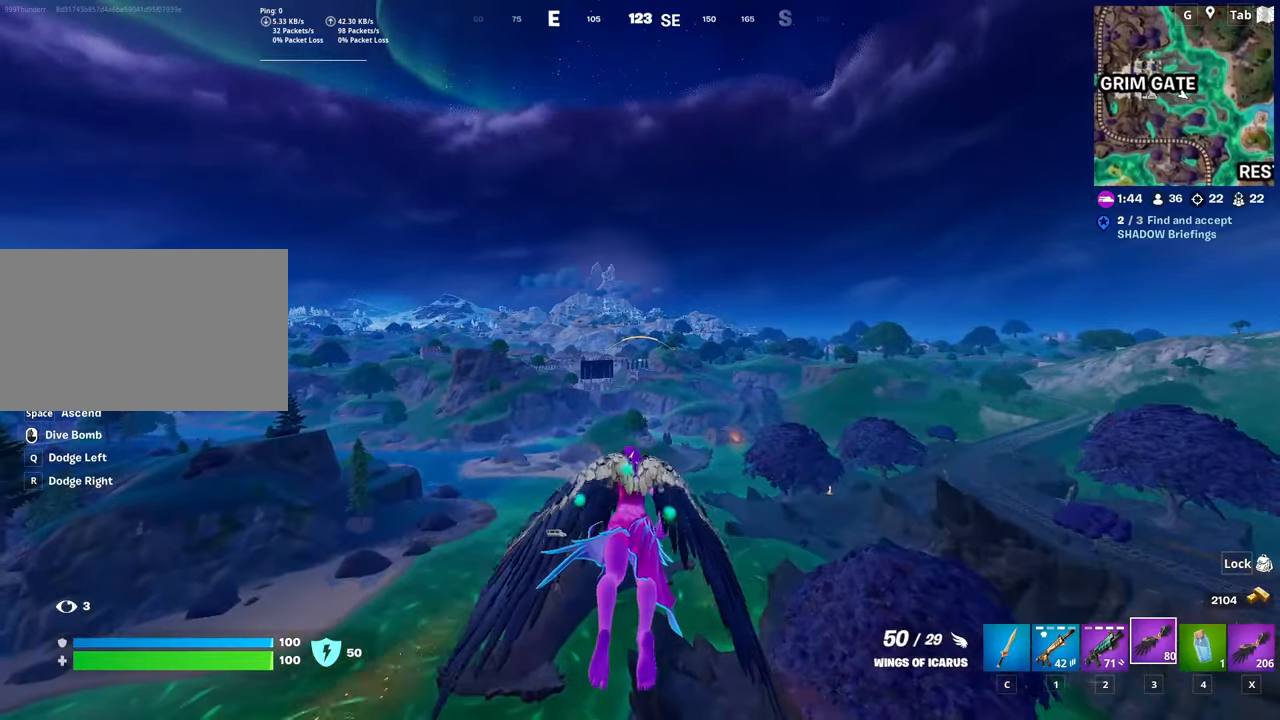
{"keys": ["shift", "w"], "mouse": [], "mouse_move": "still", "events": []}
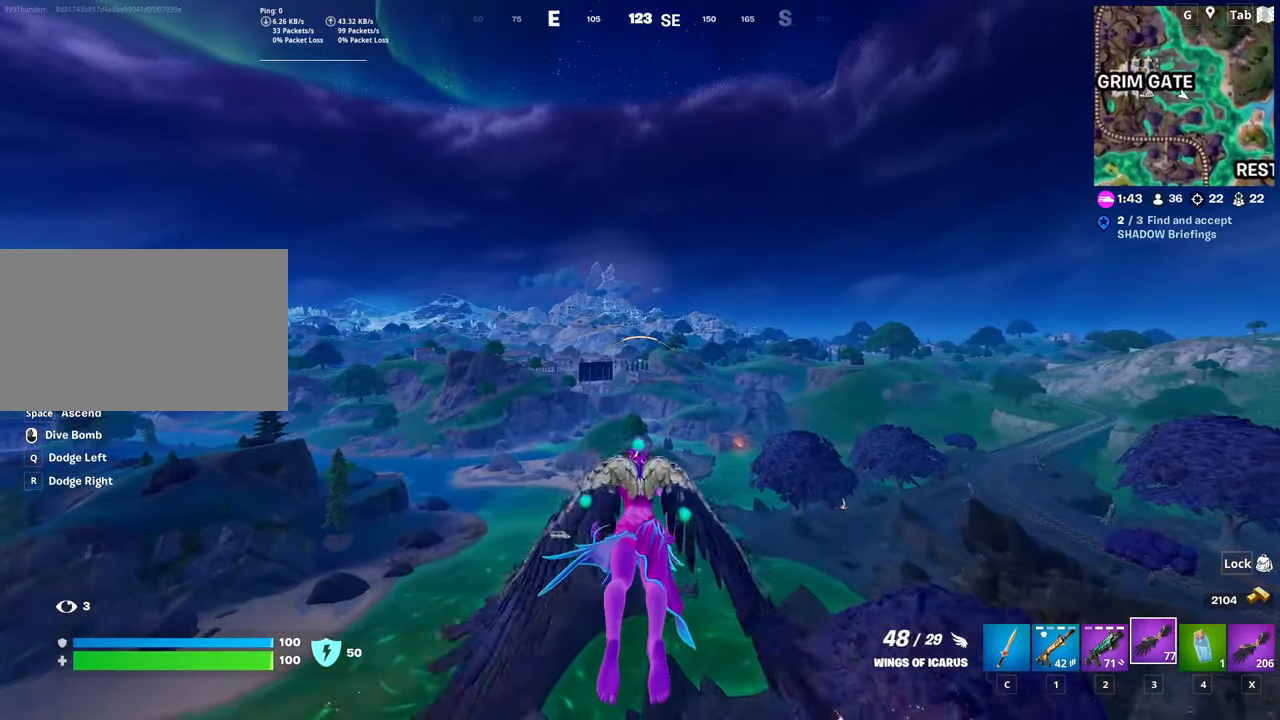
{"keys": ["shift", "w"], "mouse": [], "mouse_move": "still", "events": []}
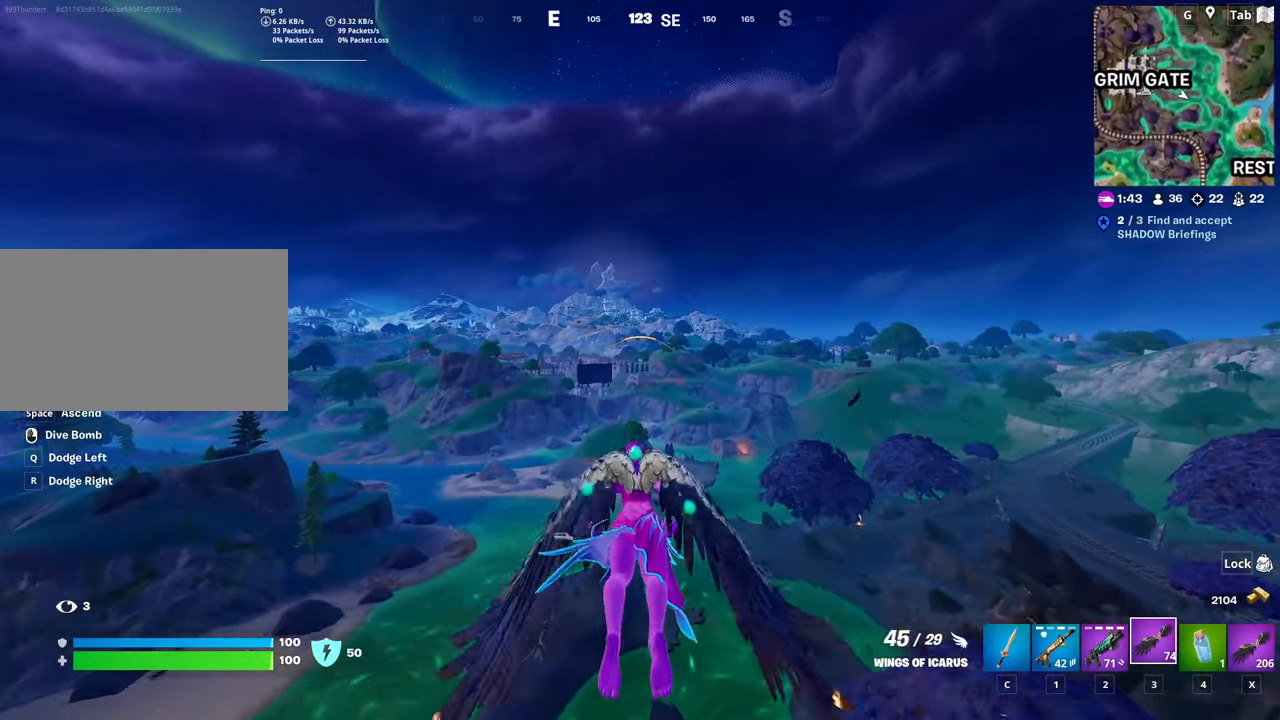
{"keys": ["shift", "w"], "mouse": [], "mouse_move": "still", "events": []}
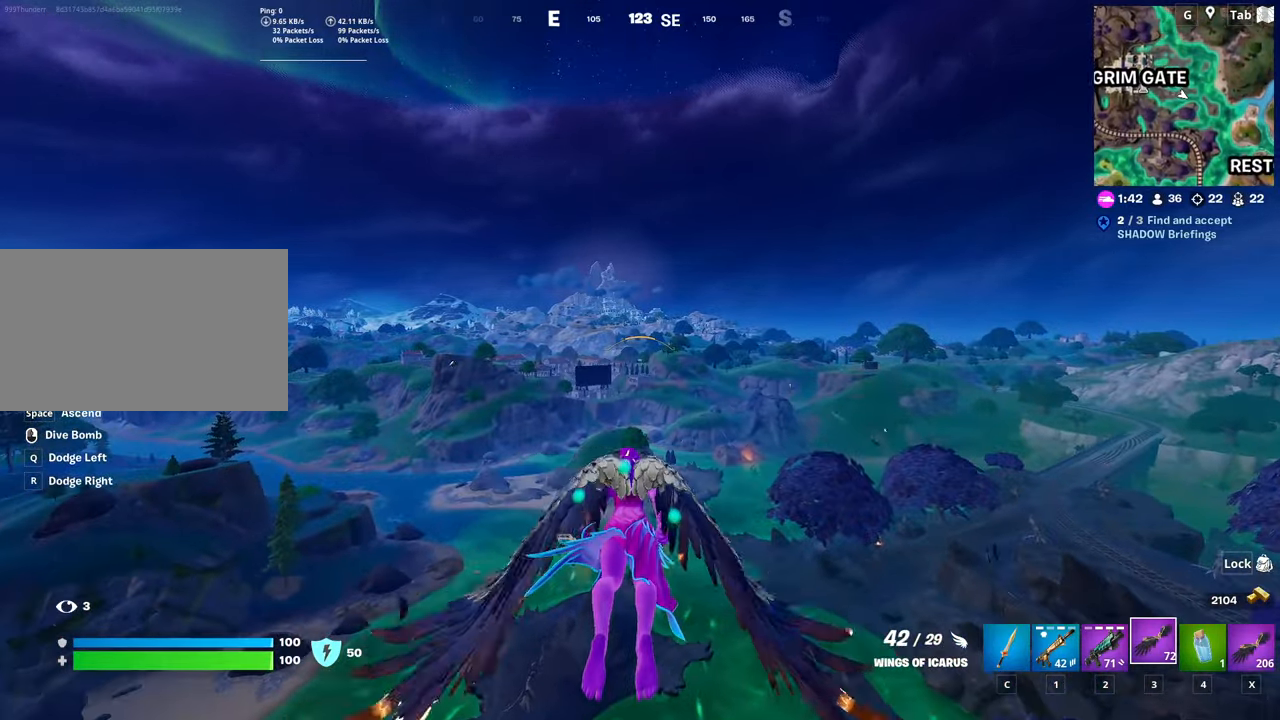
{"keys": ["shift", "w"], "mouse": [], "mouse_move": "still", "events": []}
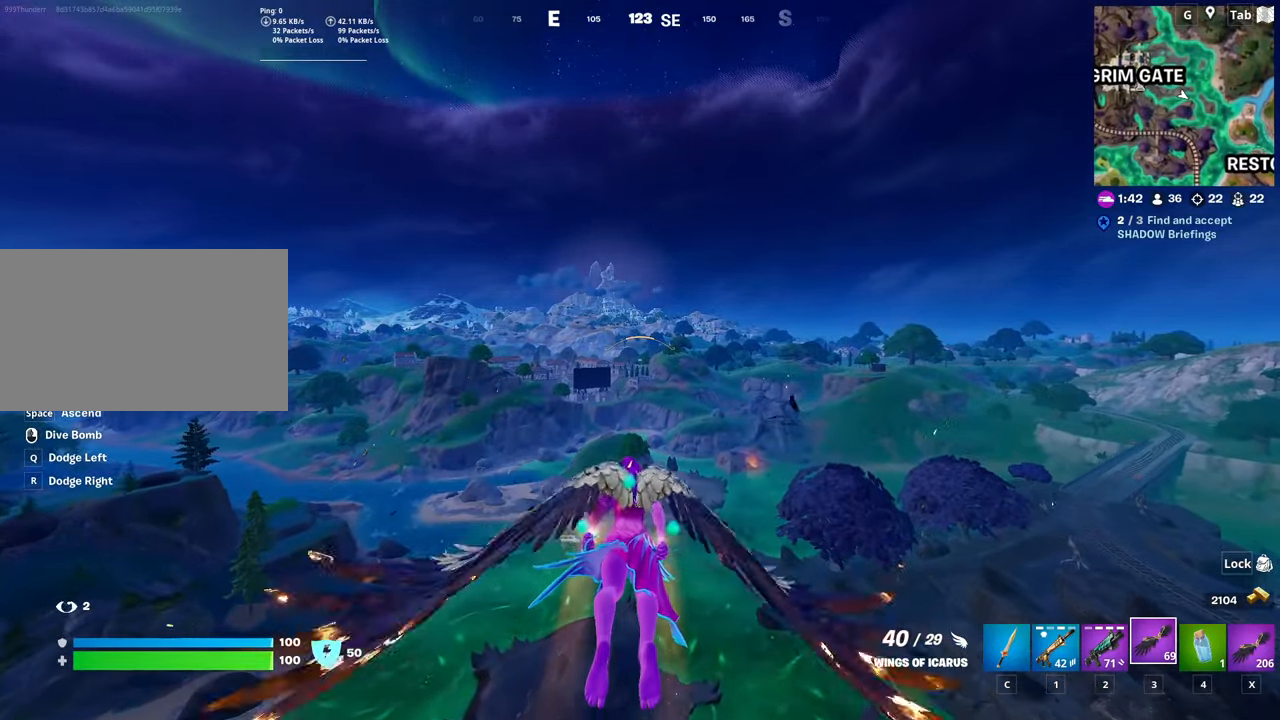
{"keys": ["shift", "w"], "mouse": [], "mouse_move": "still", "events": []}
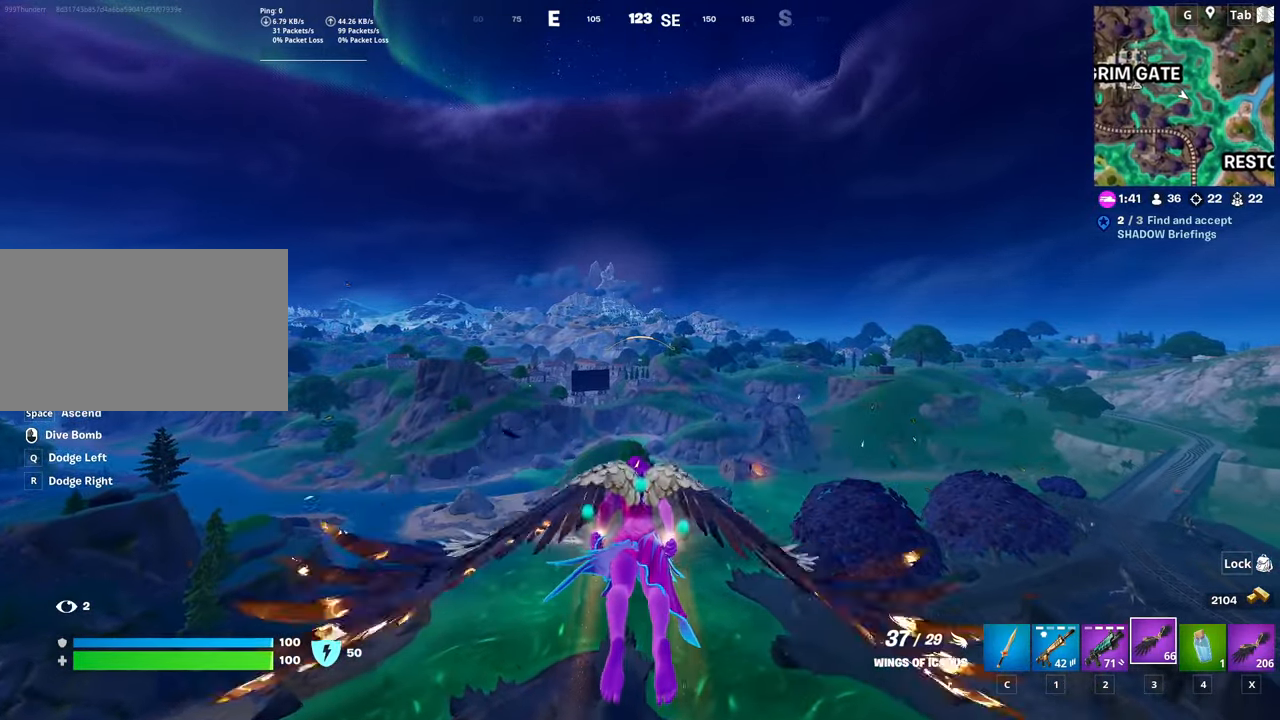
{"keys": ["shift", "w"], "mouse": [], "mouse_move": "still", "events": []}
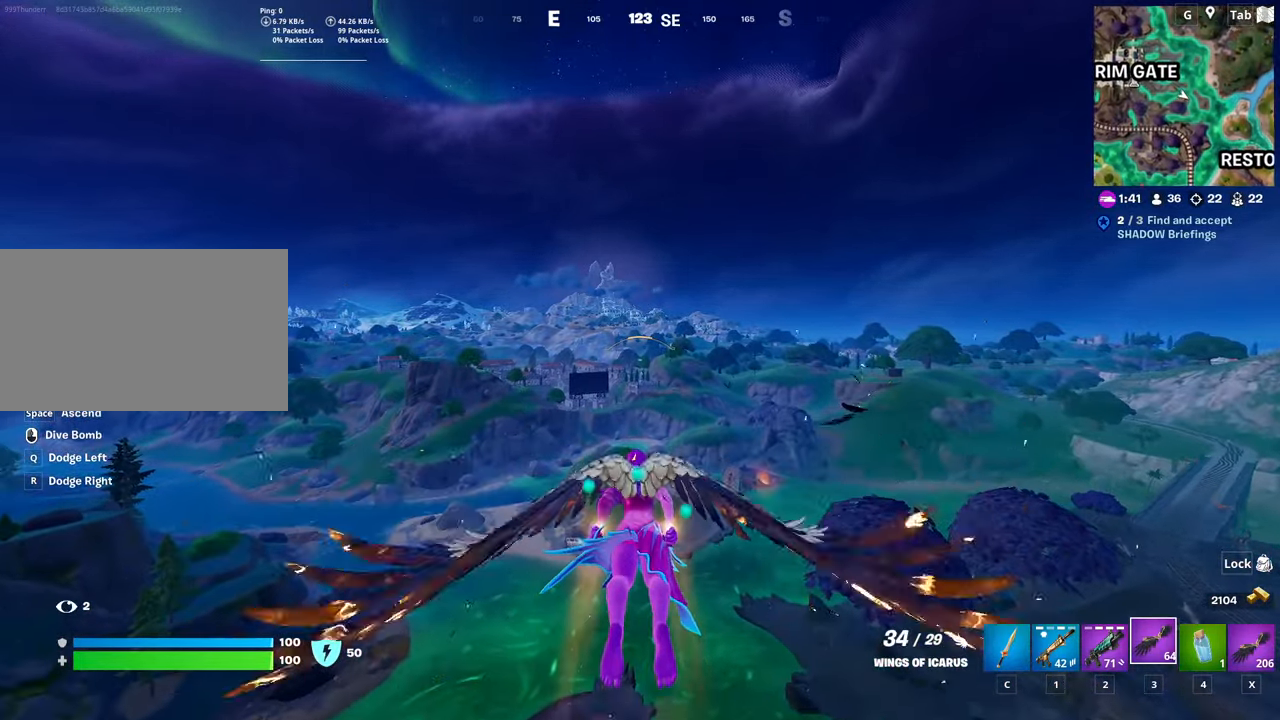
{"keys": ["shift", "w"], "mouse": [], "mouse_move": "still", "events": []}
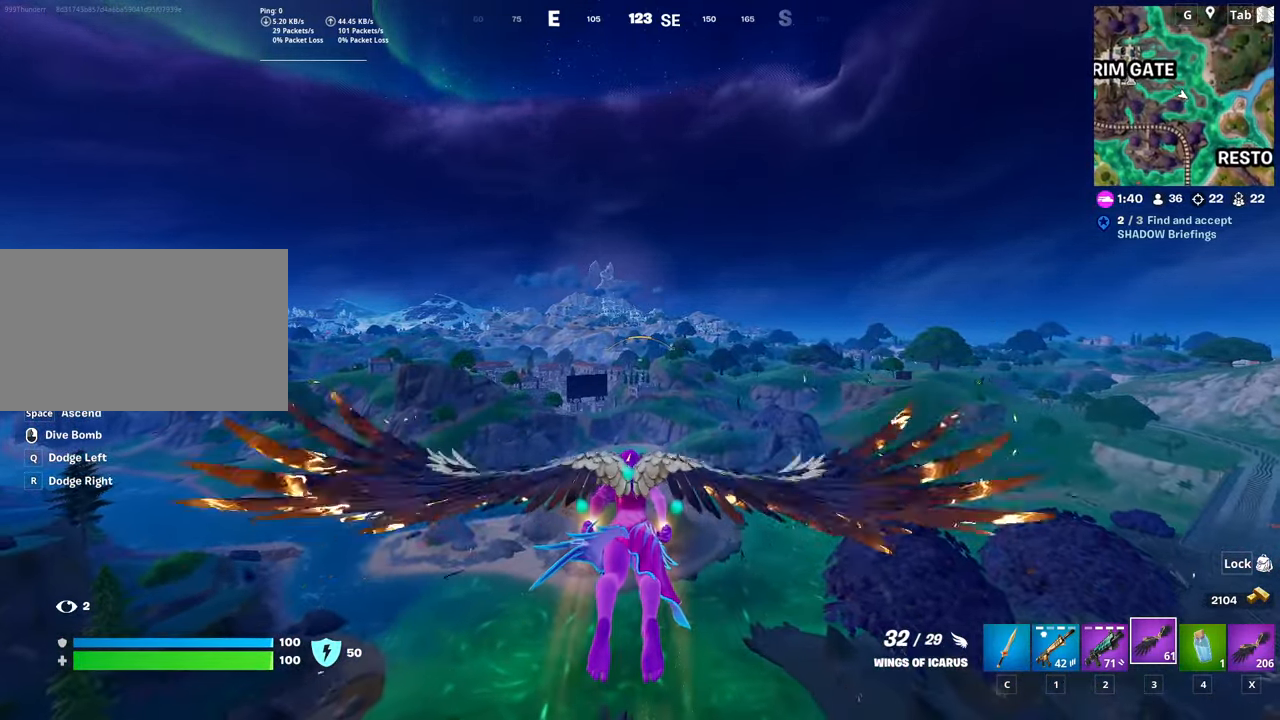
{"keys": ["shift", "w"], "mouse": [], "mouse_move": "still", "events": []}
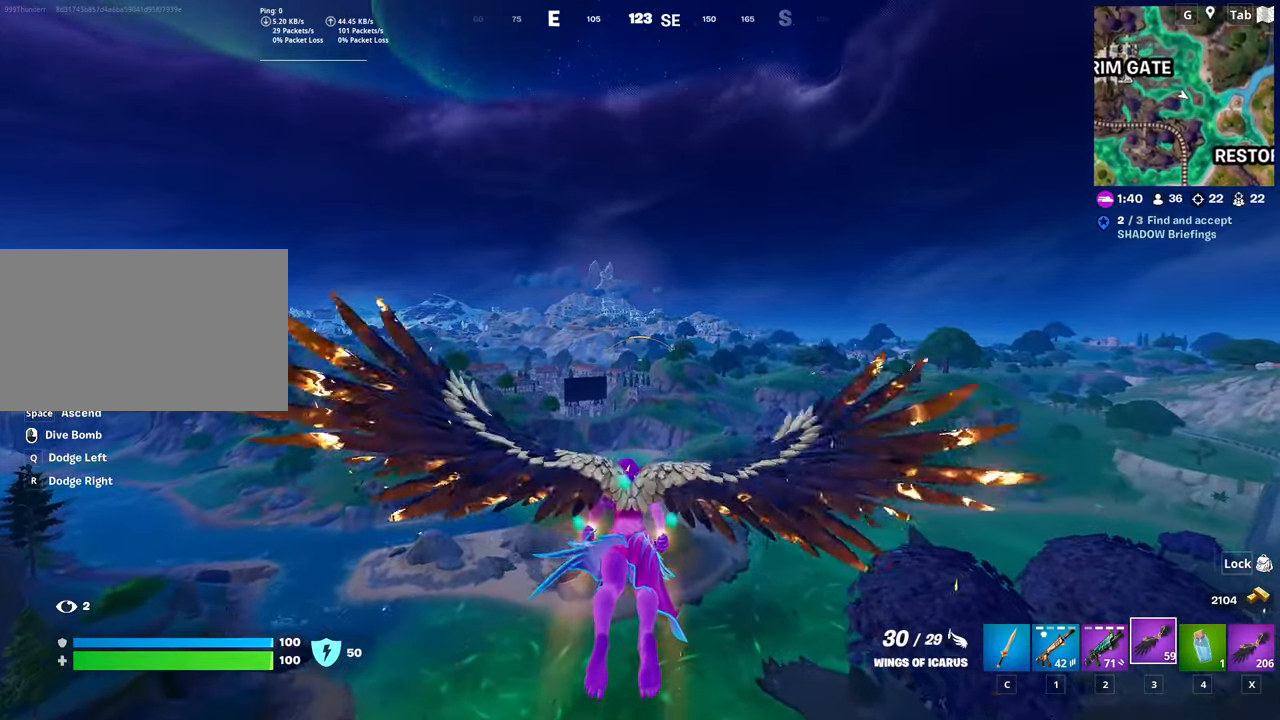
{"keys": ["shift", "w"], "mouse": [], "mouse_move": "left", "events": []}
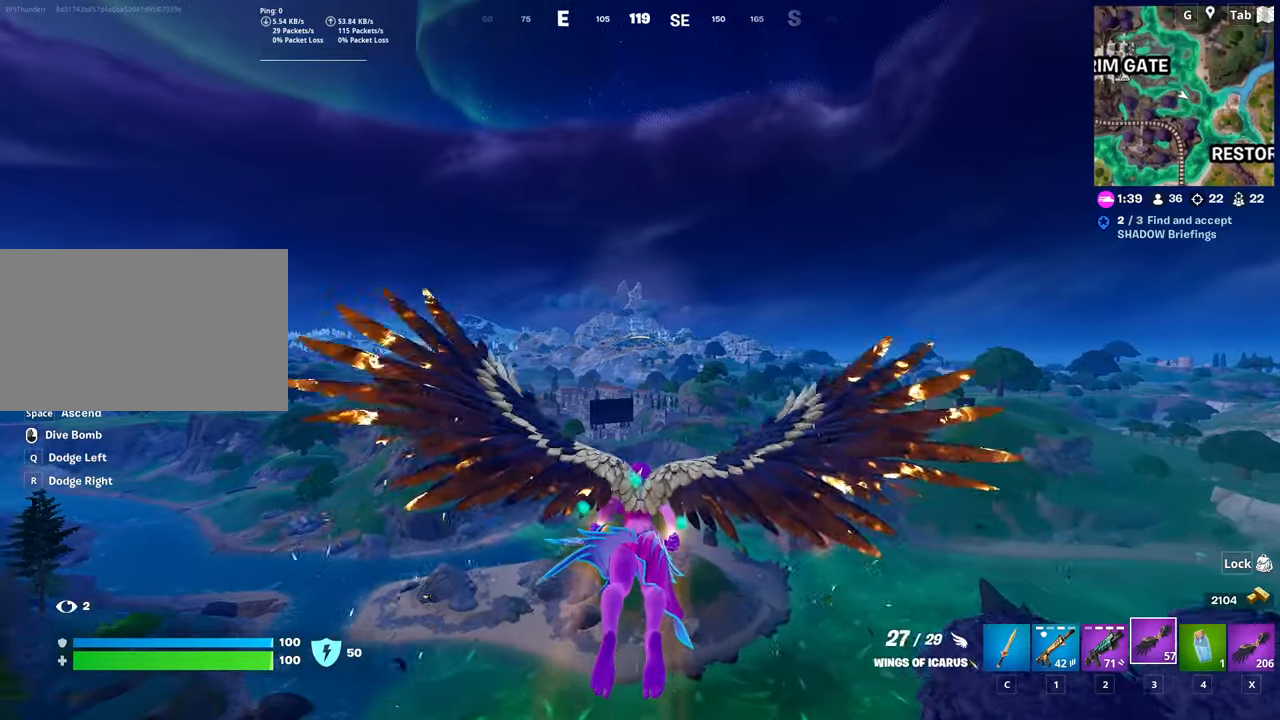
{"keys": ["shift", "w"], "mouse": [], "mouse_move": "down-left", "events": []}
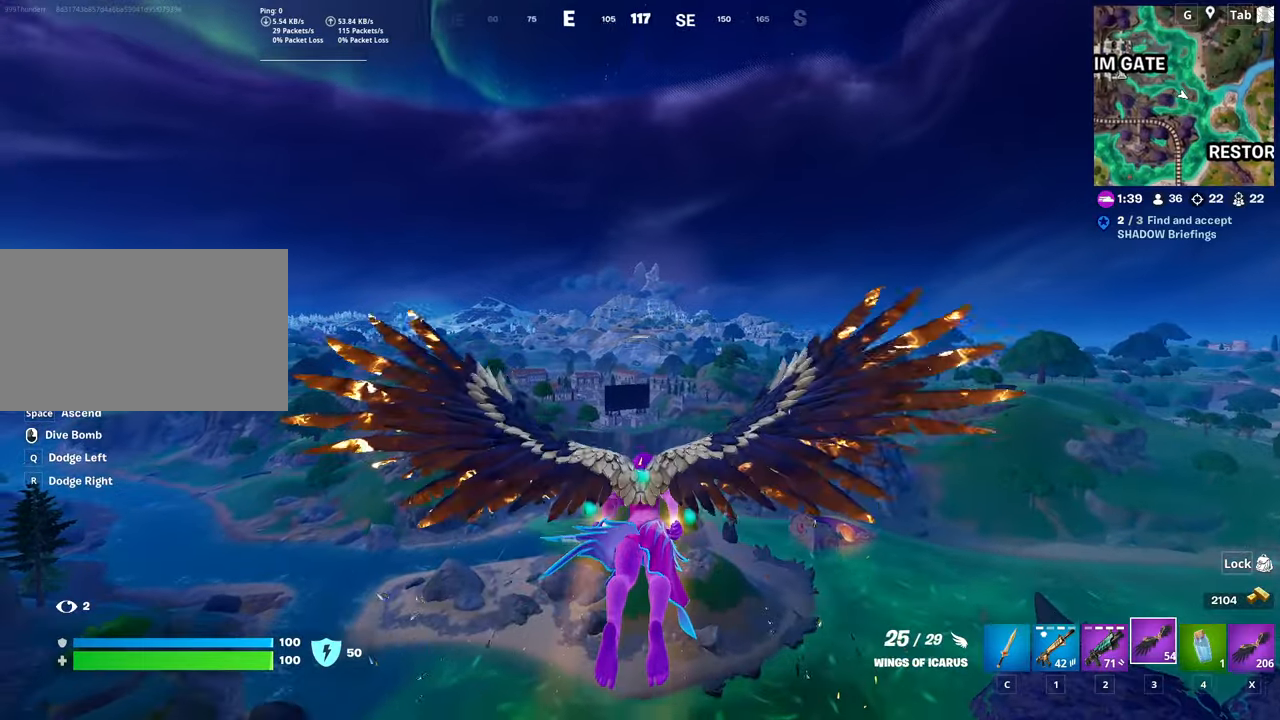
{"keys": ["shift", "w"], "mouse": [], "mouse_move": "down", "events": []}
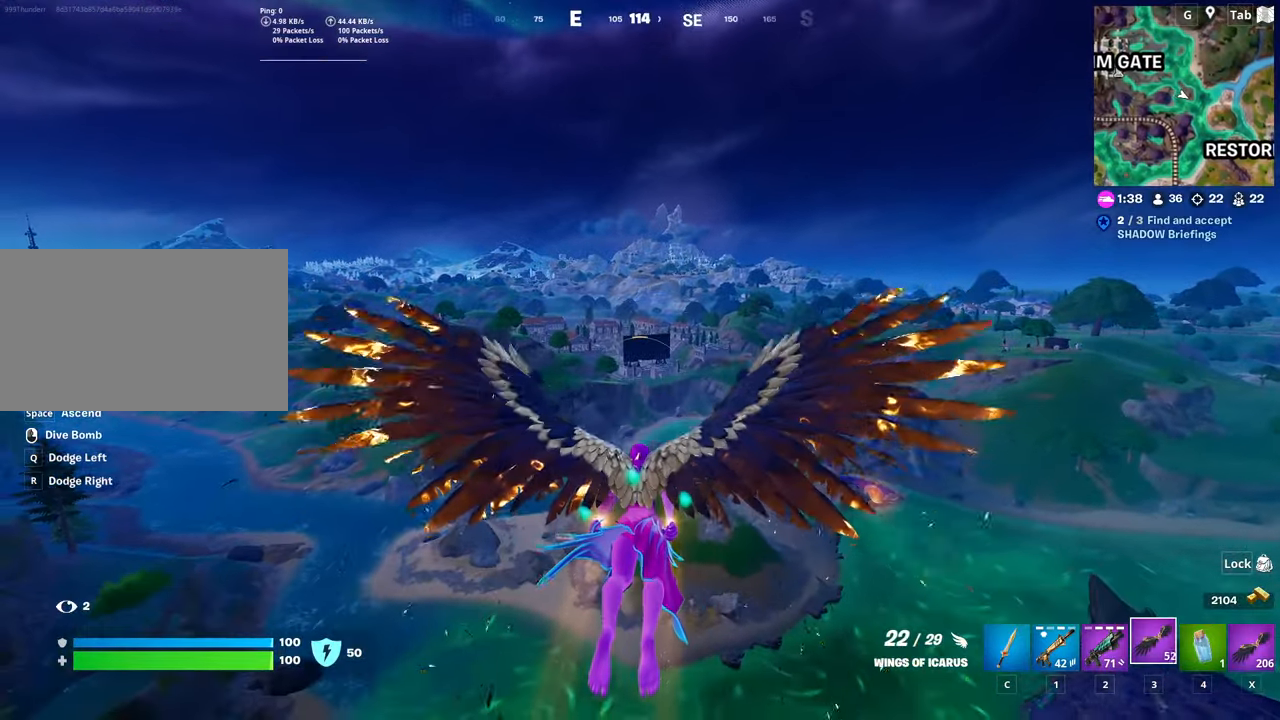
{"keys": ["shift", "w"], "mouse": [], "mouse_move": "still", "events": []}
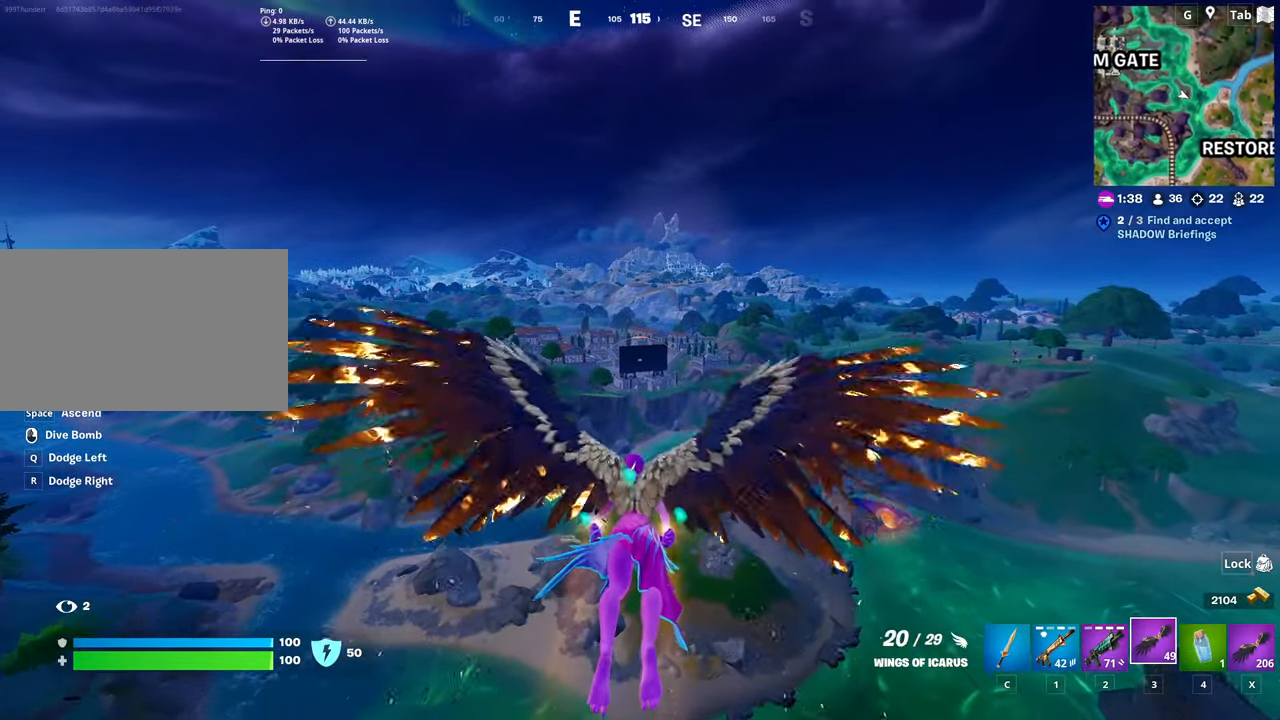
{"keys": ["shift", "w"], "mouse": [], "mouse_move": "still", "events": []}
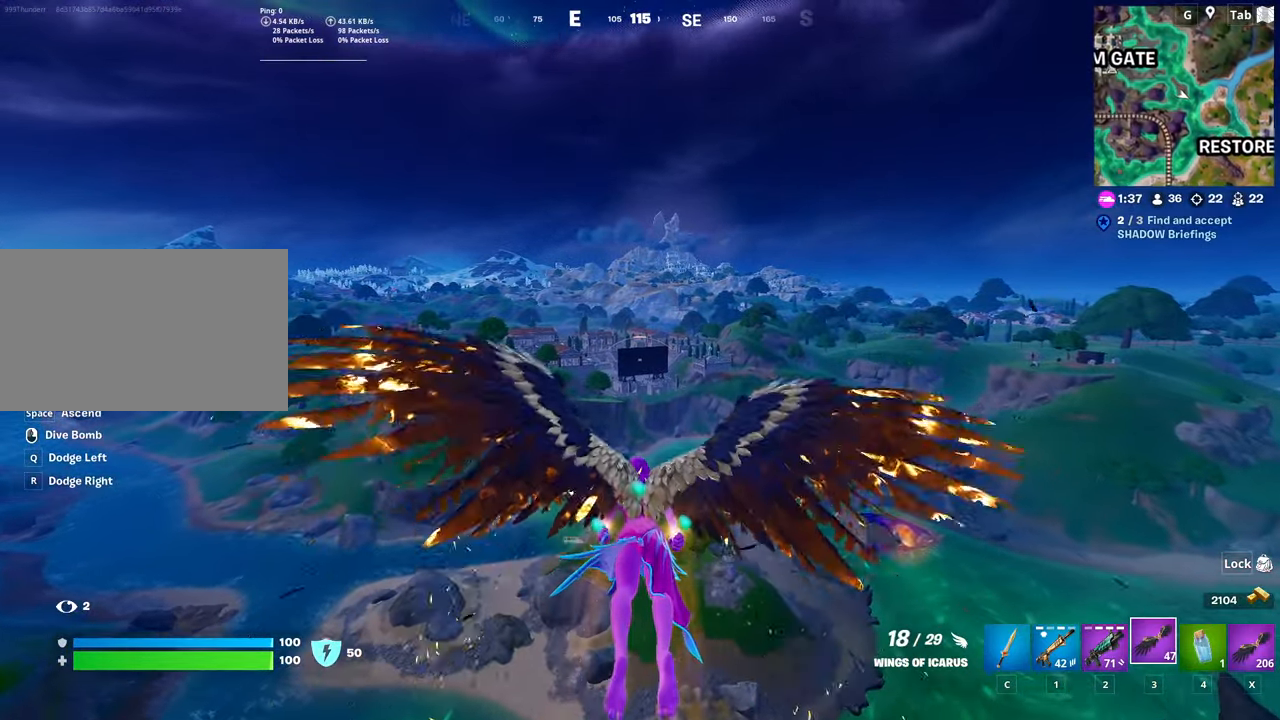
{"keys": ["shift", "w"], "mouse": [], "mouse_move": "still", "events": []}
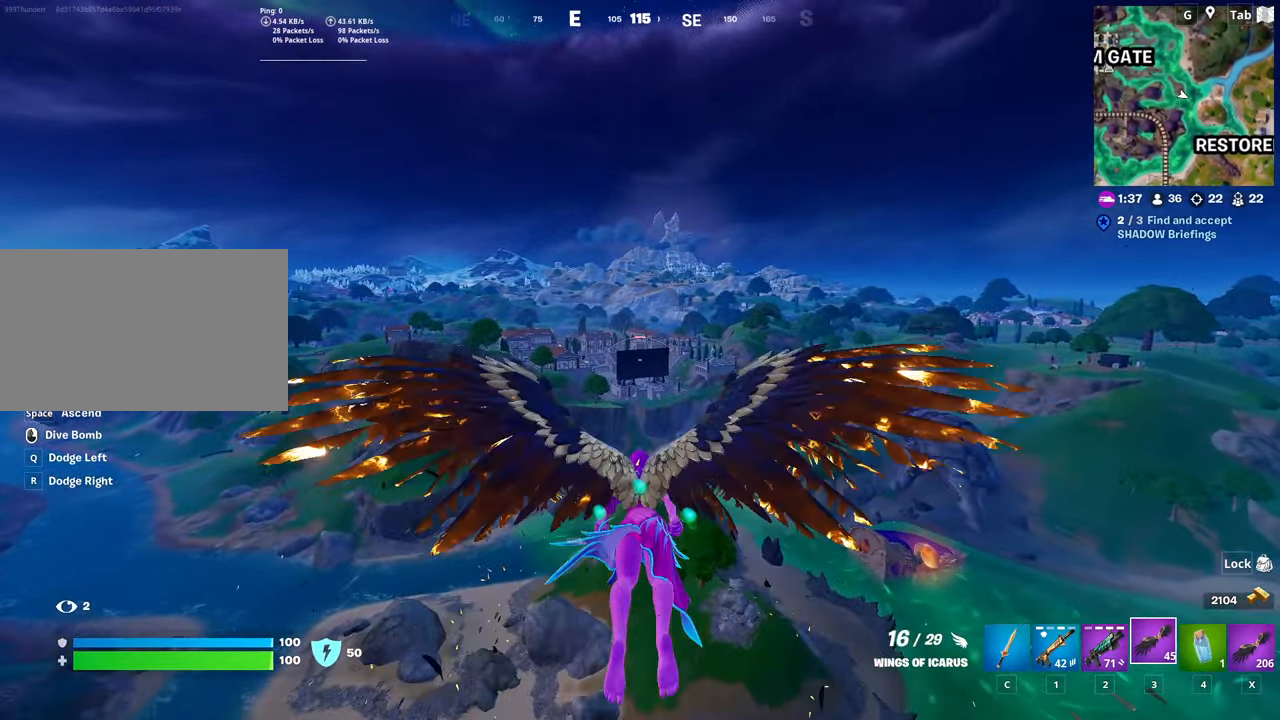
{"keys": ["shift", "w"], "mouse": [], "mouse_move": "still", "events": []}
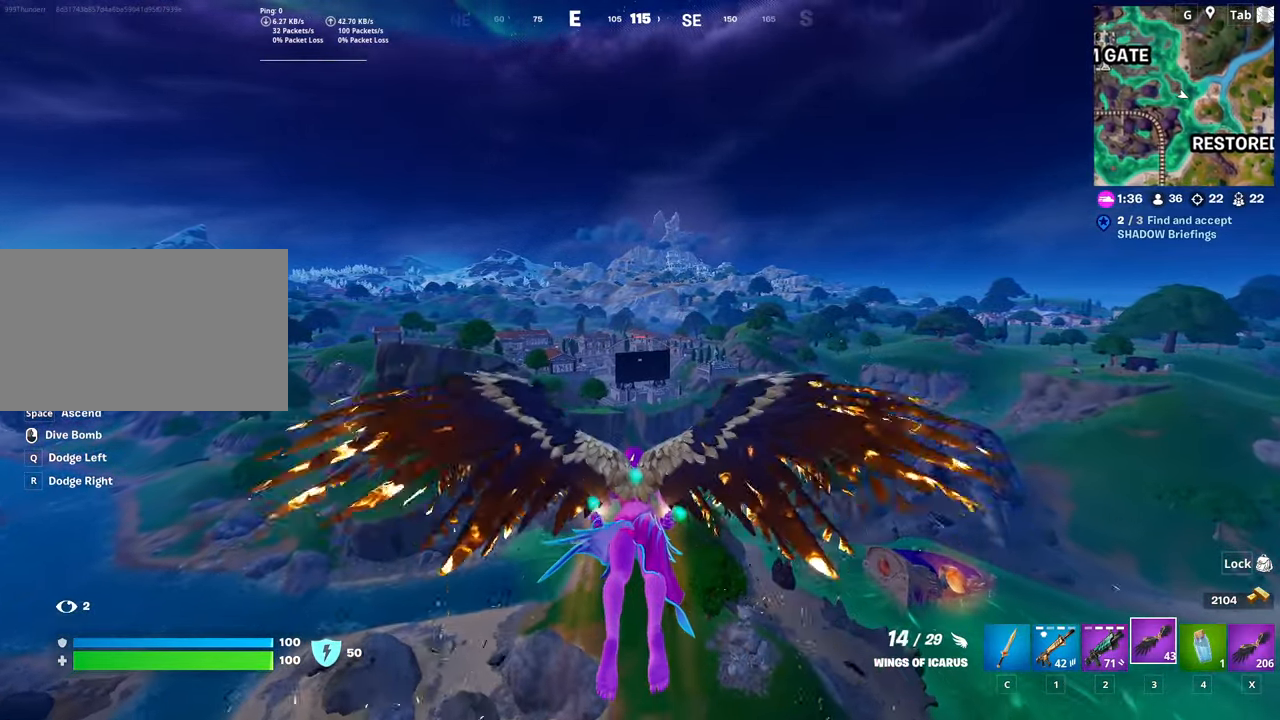
{"keys": ["shift", "w"], "mouse": [], "mouse_move": "still", "events": []}